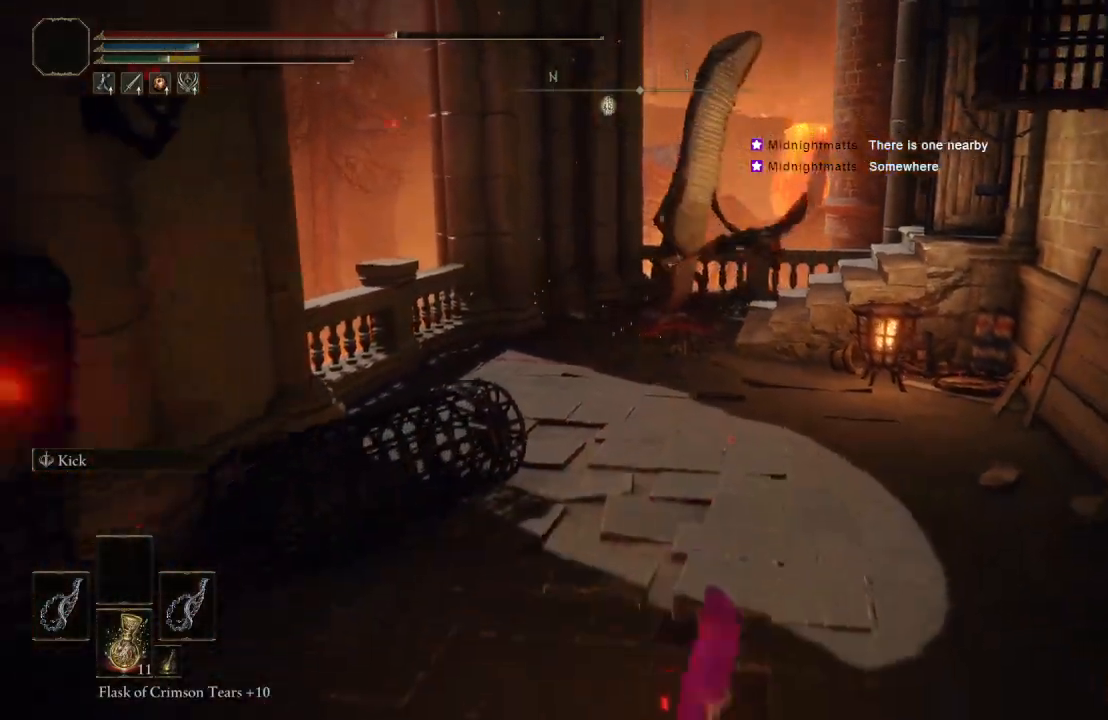
Gameplay with a controller (Xbox layout); each line is a JSON object with the inputs held at the frame after it. "events" lists button and stick changes between this image and that frame as [ms after this image, input, new state], when the widget could be followed in between.
{"buttons": [], "left_stick": "up", "right_stick": "center", "events": [[50, "left_stick", "right"], [250, "left_stick", "up"]]}
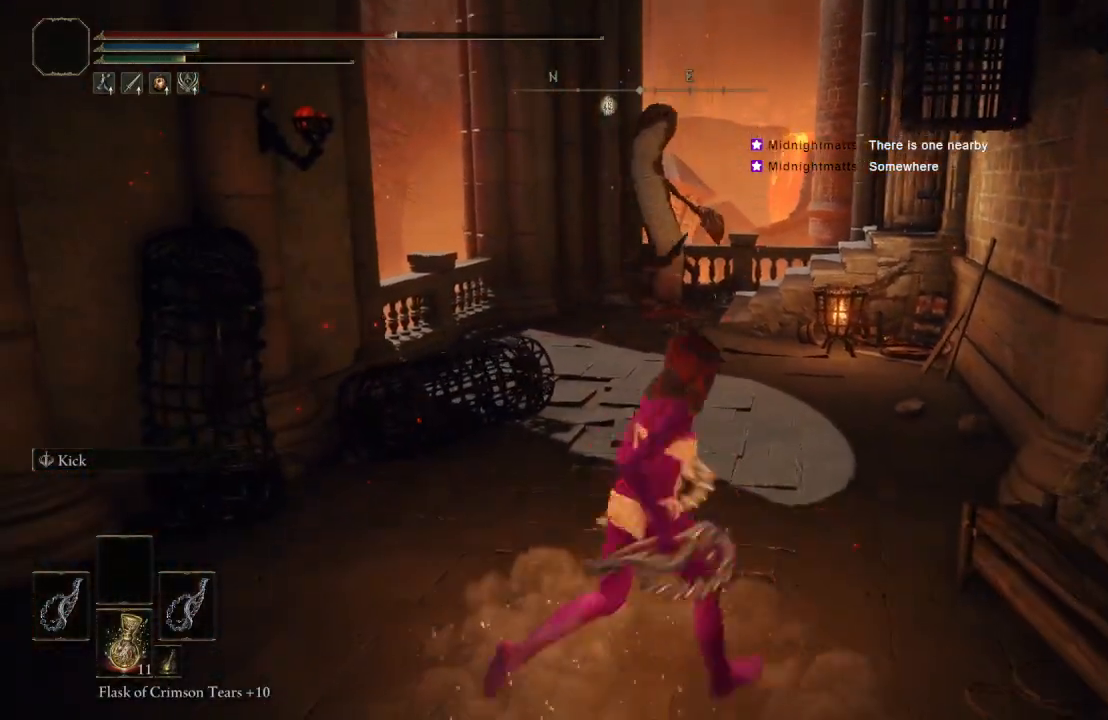
{"buttons": ["B"], "left_stick": "up", "right_stick": "center", "events": [[317, "B", "down"]]}
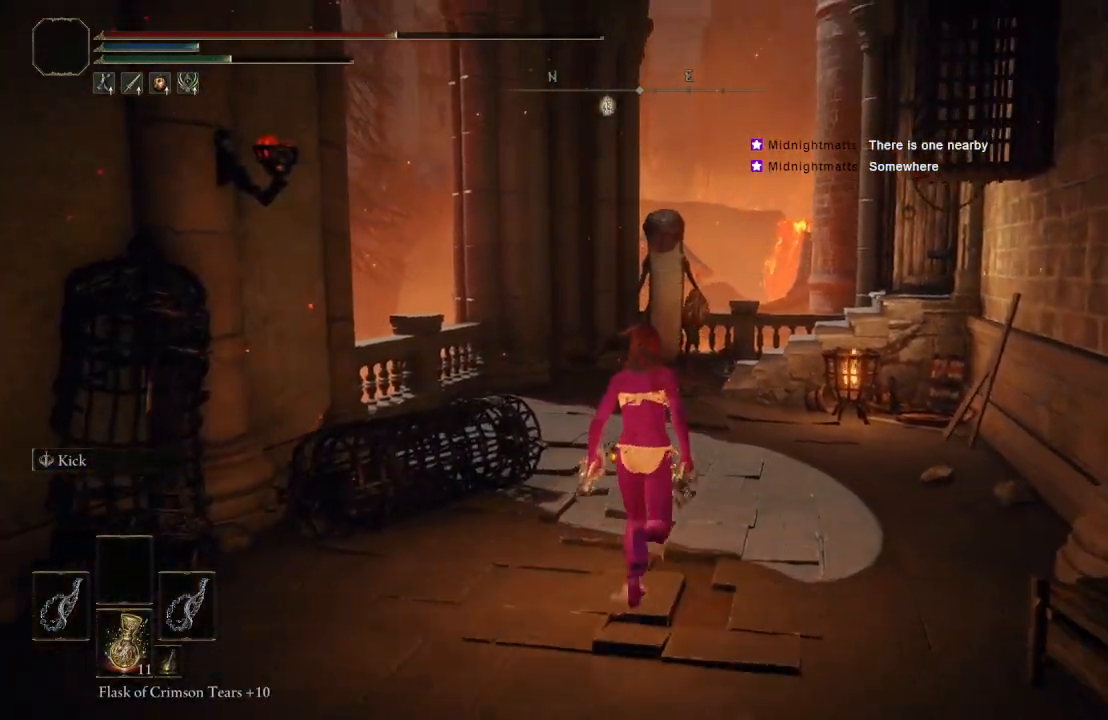
{"buttons": ["A", "B"], "left_stick": "up", "right_stick": "center", "events": [[333, "A", "down"]]}
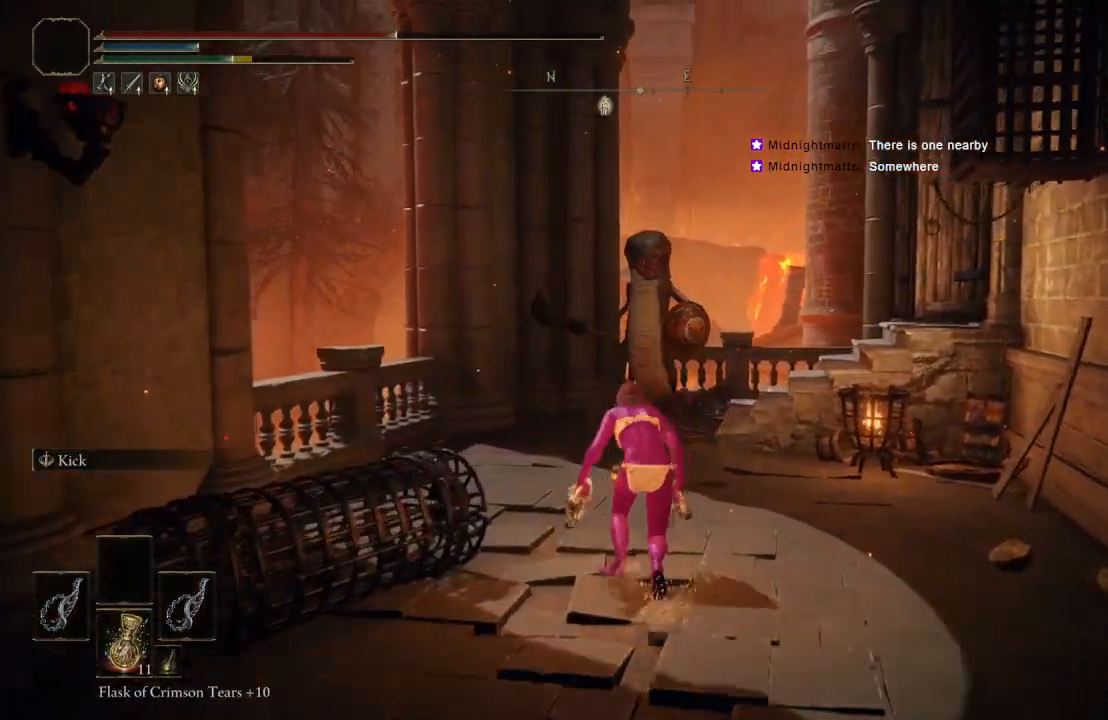
{"buttons": [], "left_stick": "up", "right_stick": "center", "events": [[17, "A", "up"], [33, "B", "up"], [117, "L1", "down"], [283, "L1", "up"]]}
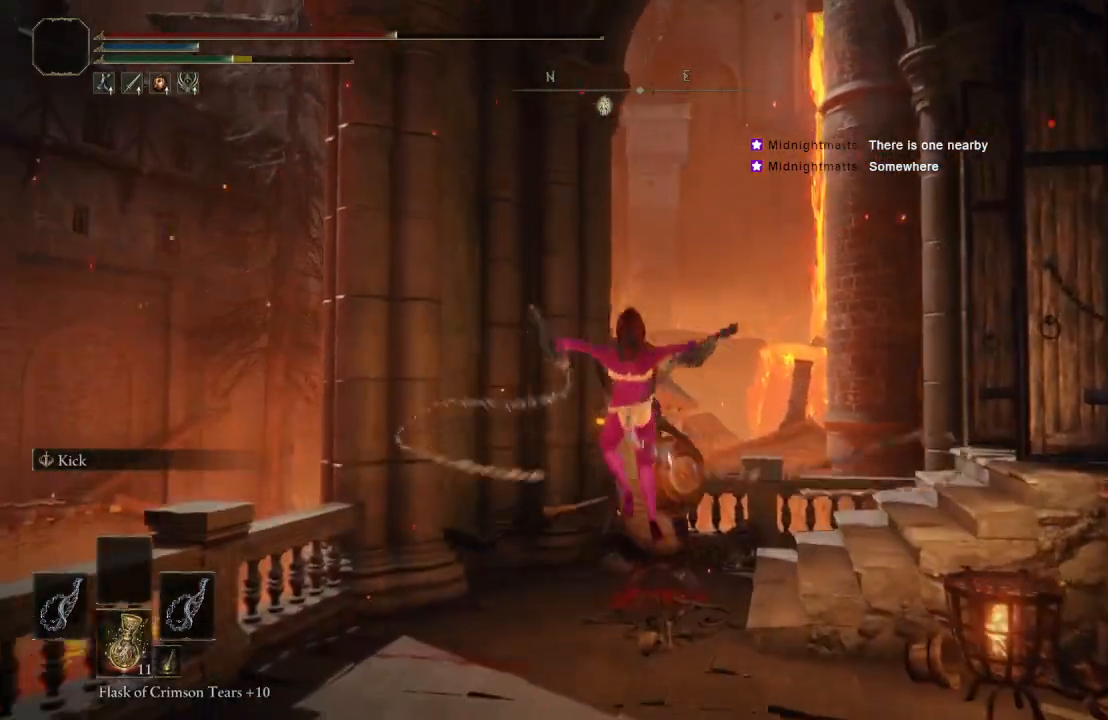
{"buttons": [], "left_stick": "up", "right_stick": "center", "events": []}
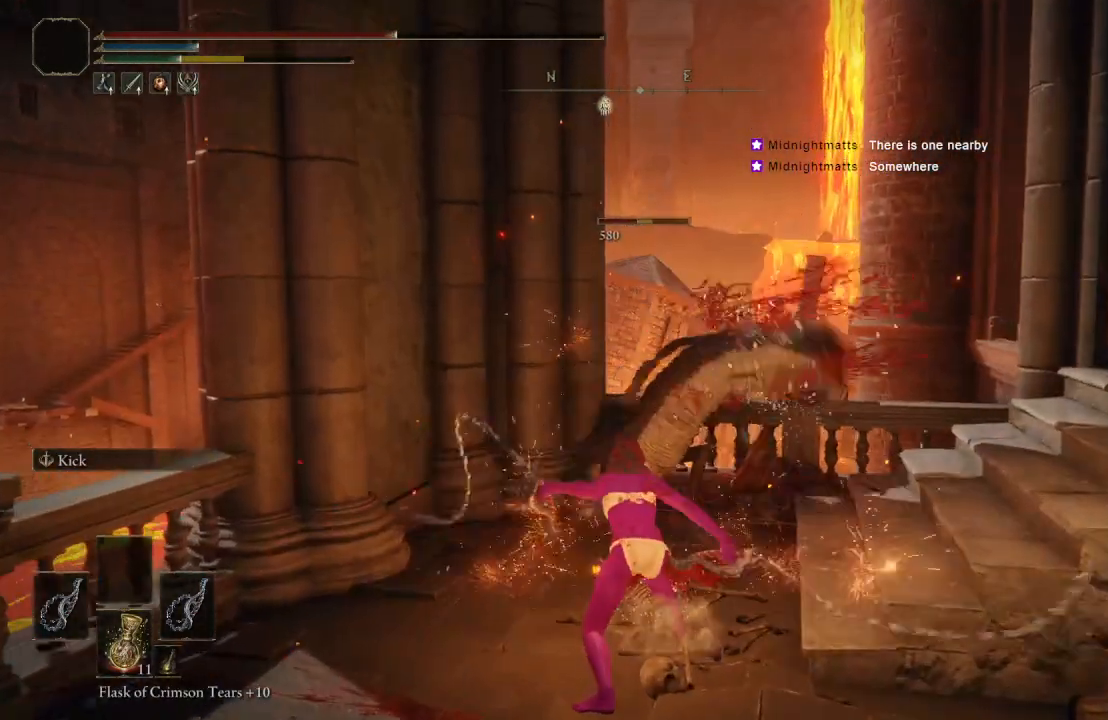
{"buttons": [], "left_stick": "center", "right_stick": "center", "events": [[33, "left_stick", "up-right"], [267, "left_stick", "up"], [400, "left_stick", "center"]]}
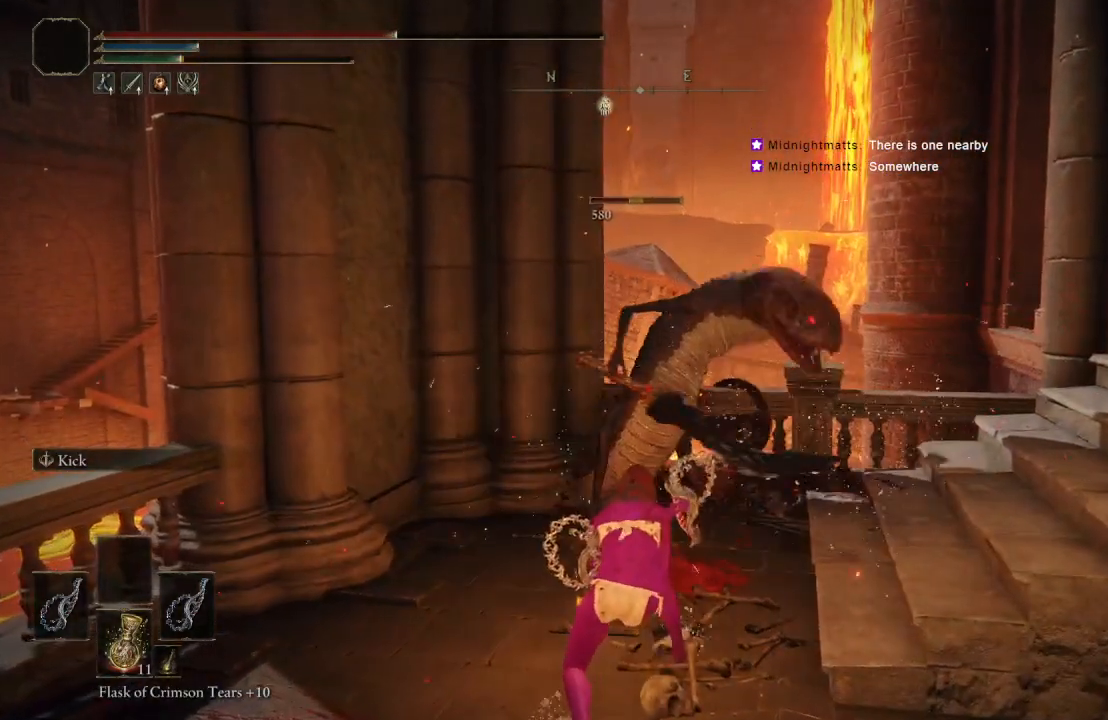
{"buttons": ["A"], "left_stick": "up", "right_stick": "center", "events": [[383, "left_stick", "up"], [433, "A", "down"]]}
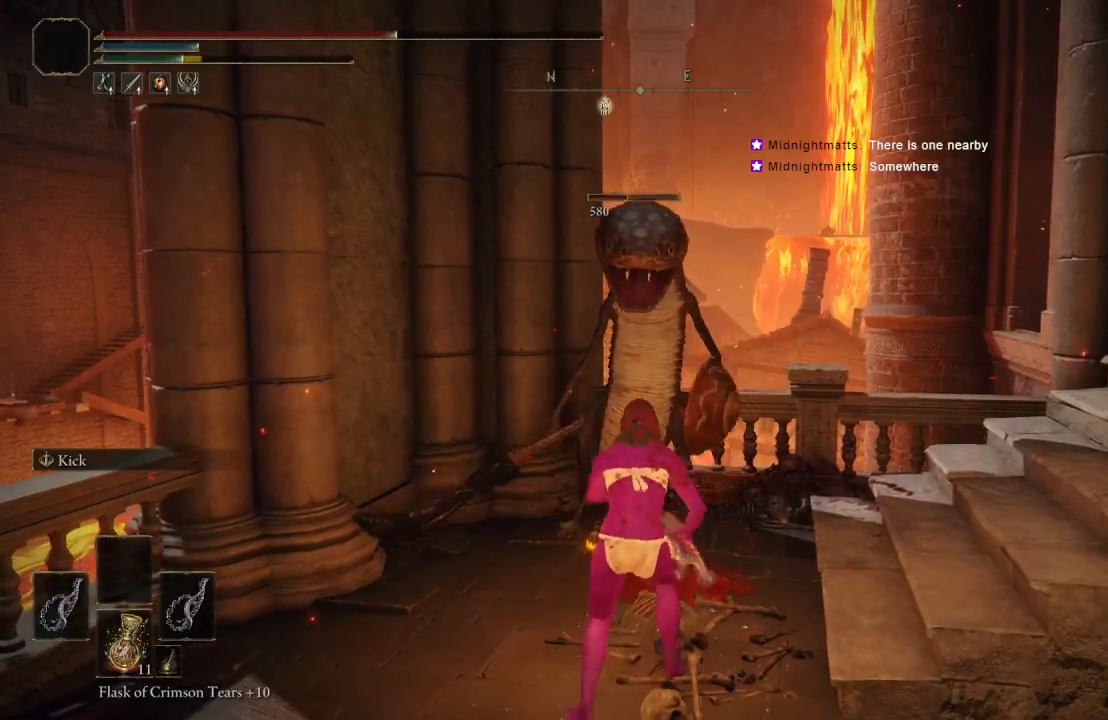
{"buttons": [], "left_stick": "up", "right_stick": "center", "events": [[67, "A", "up"], [183, "L1", "down"], [333, "L1", "up"]]}
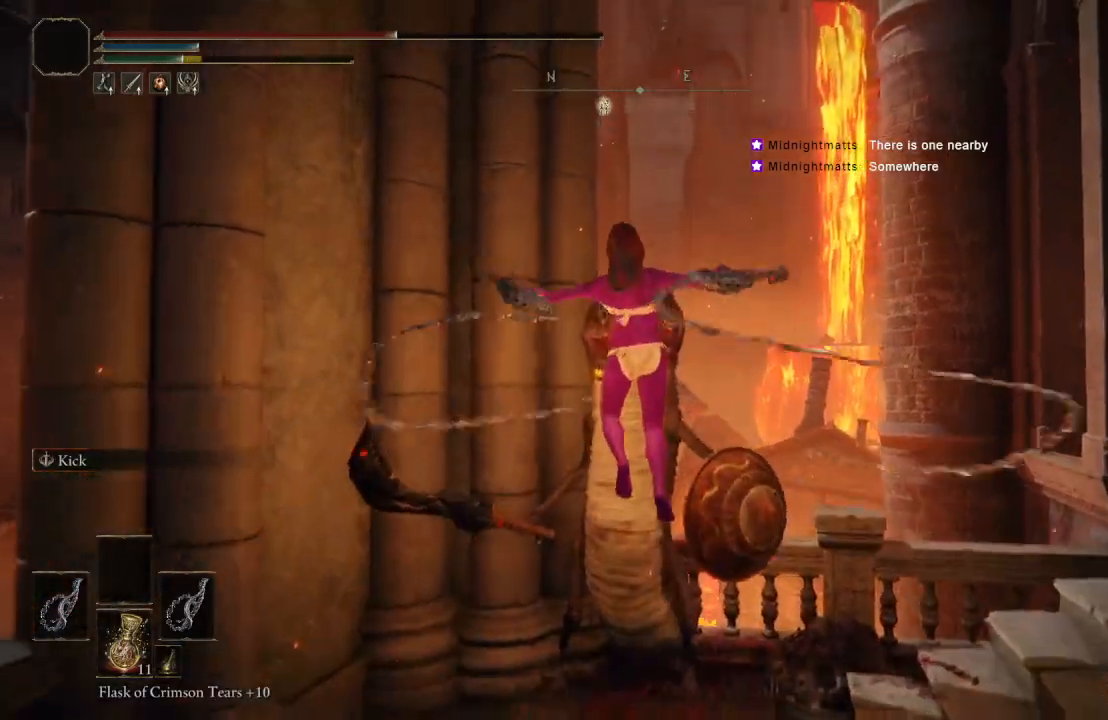
{"buttons": [], "left_stick": "up-left", "right_stick": "center", "events": [[400, "left_stick", "up-left"]]}
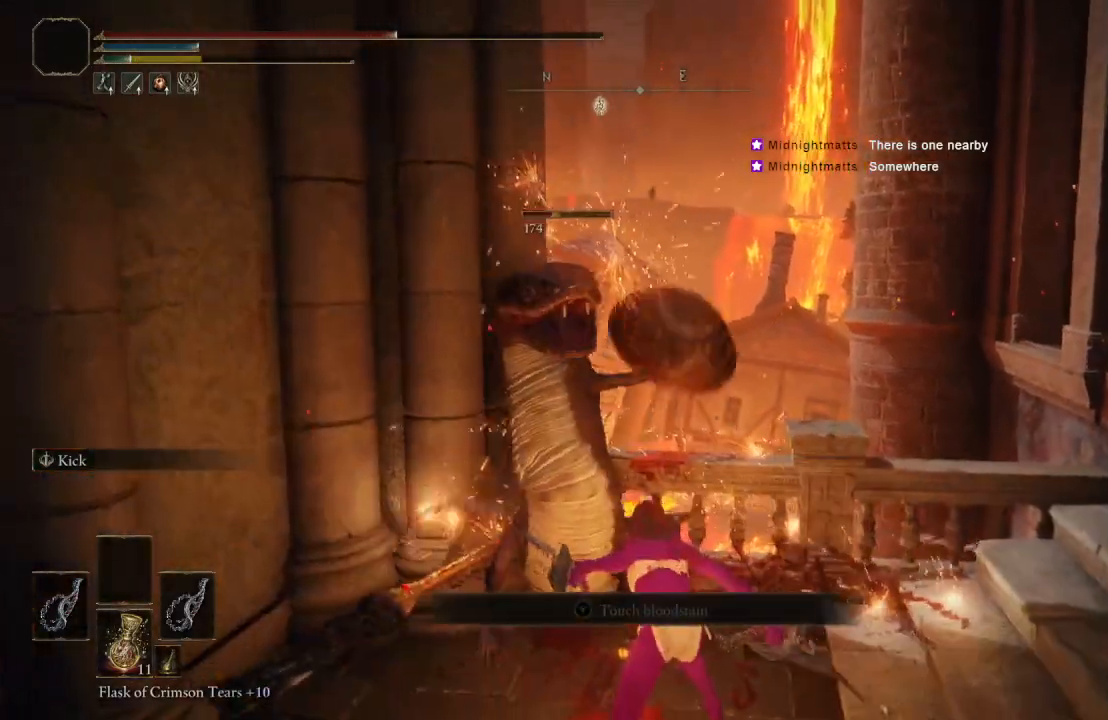
{"buttons": [], "left_stick": "down", "right_stick": "center", "events": [[250, "left_stick", "down-left"], [417, "left_stick", "down"]]}
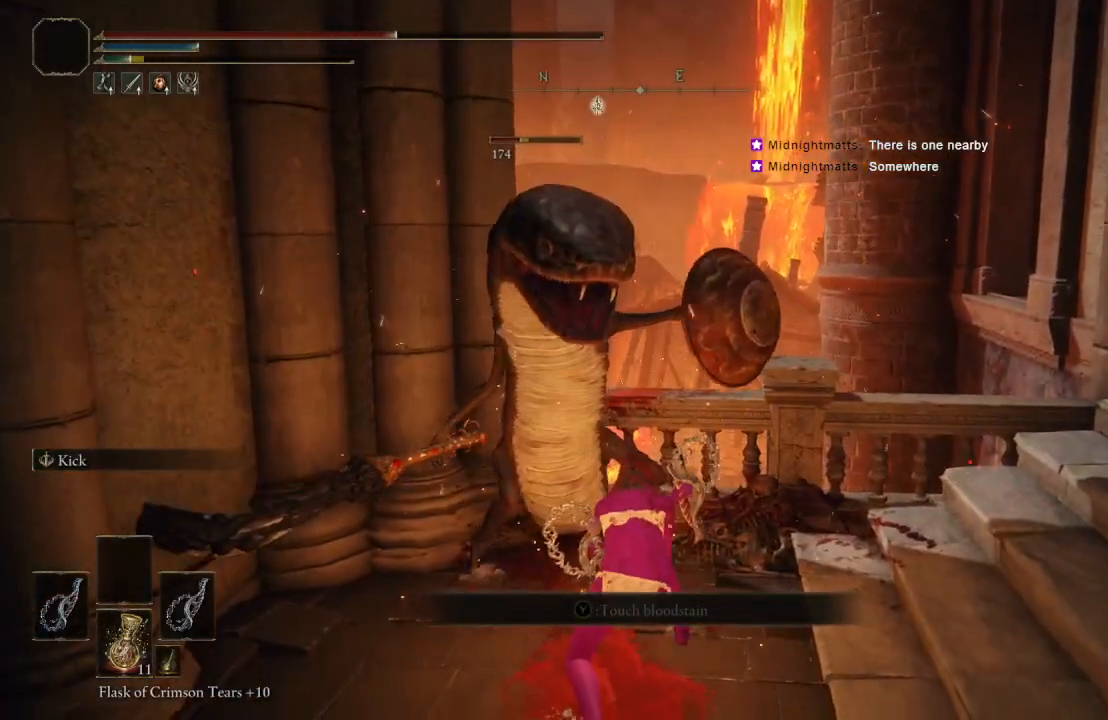
{"buttons": [], "left_stick": "down", "right_stick": "center", "events": []}
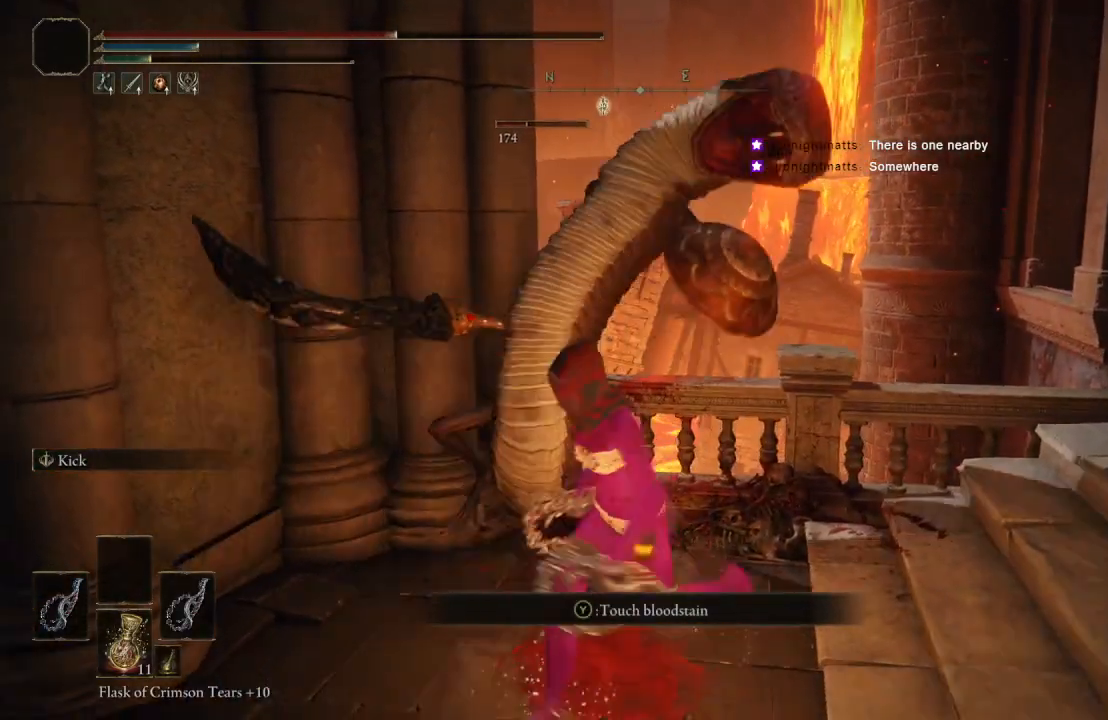
{"buttons": [], "left_stick": "down", "right_stick": "center", "events": [[283, "B", "down"], [450, "B", "up"]]}
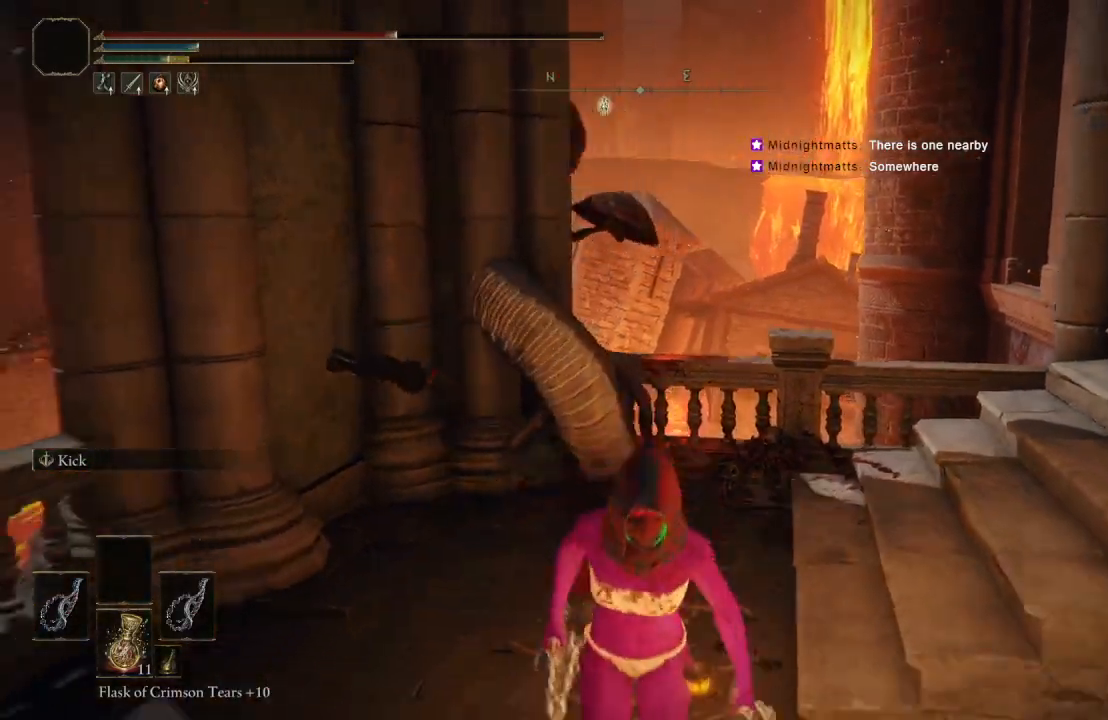
{"buttons": [], "left_stick": "down", "right_stick": "center", "events": []}
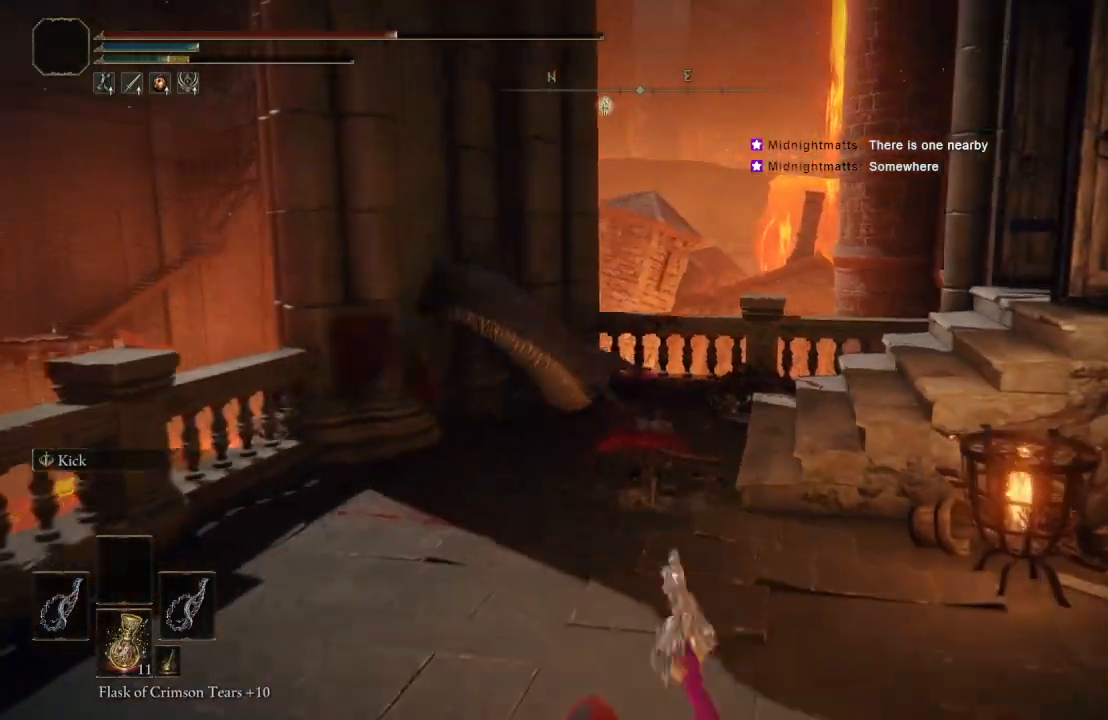
{"buttons": [], "left_stick": "up", "right_stick": "center", "events": [[333, "left_stick", "right"], [417, "left_stick", "up"]]}
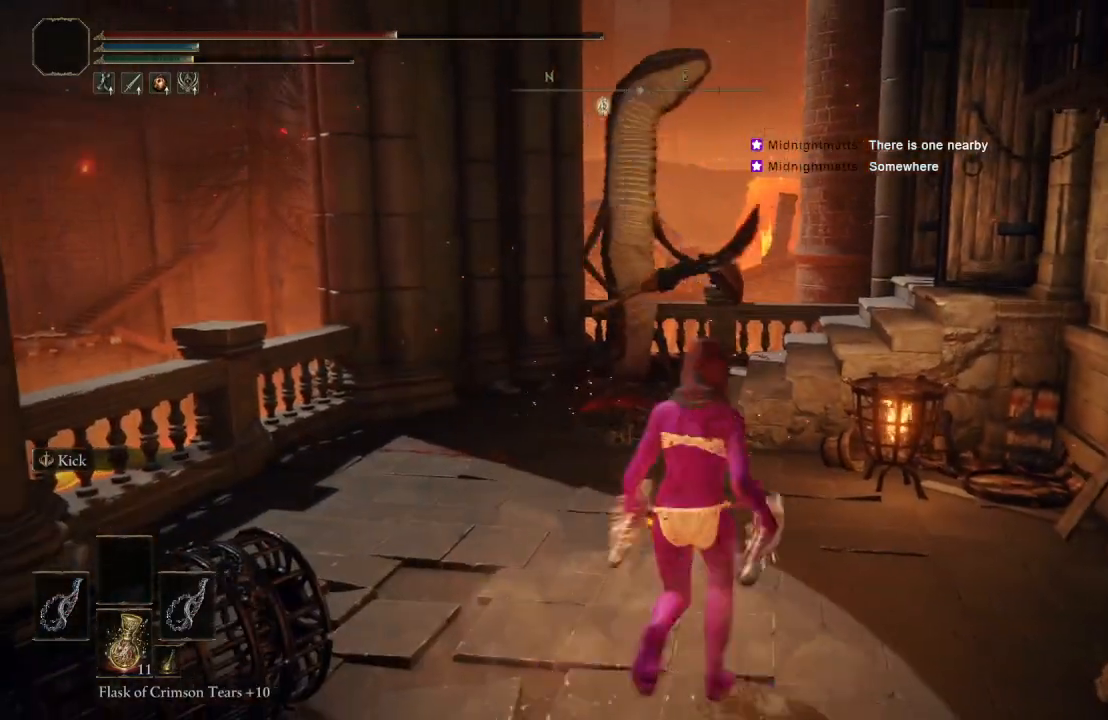
{"buttons": [], "left_stick": "up", "right_stick": "center", "events": [[133, "A", "down"], [367, "A", "up"]]}
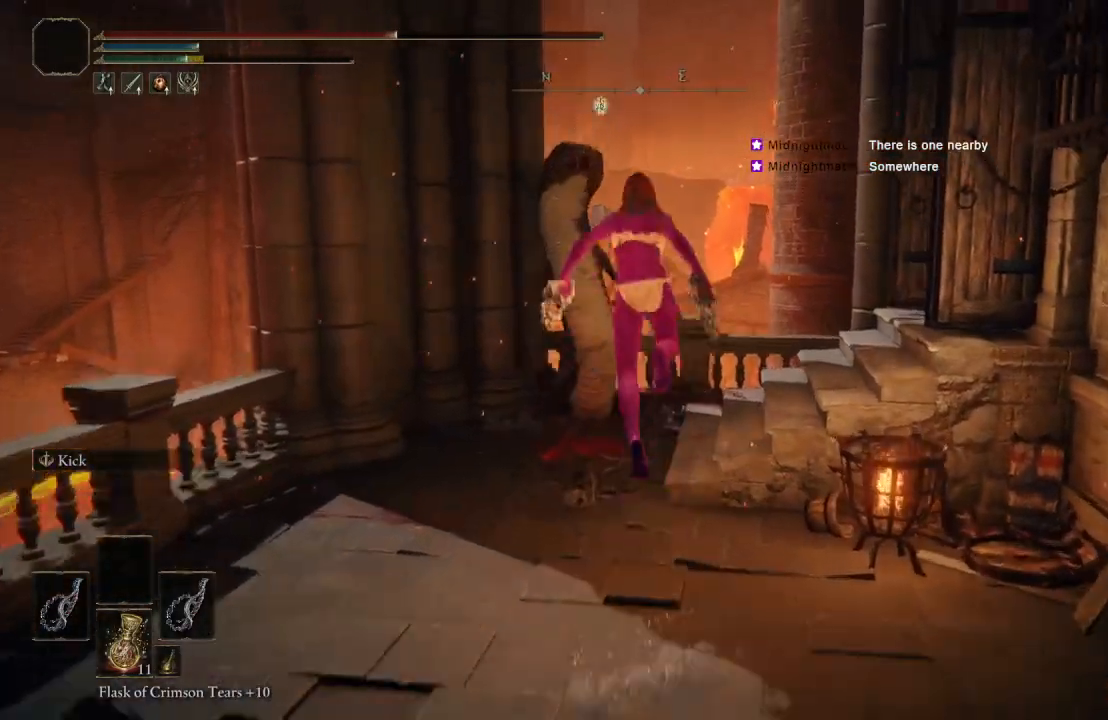
{"buttons": [], "left_stick": "up", "right_stick": "center", "events": [[17, "L1", "down"], [183, "L1", "up"]]}
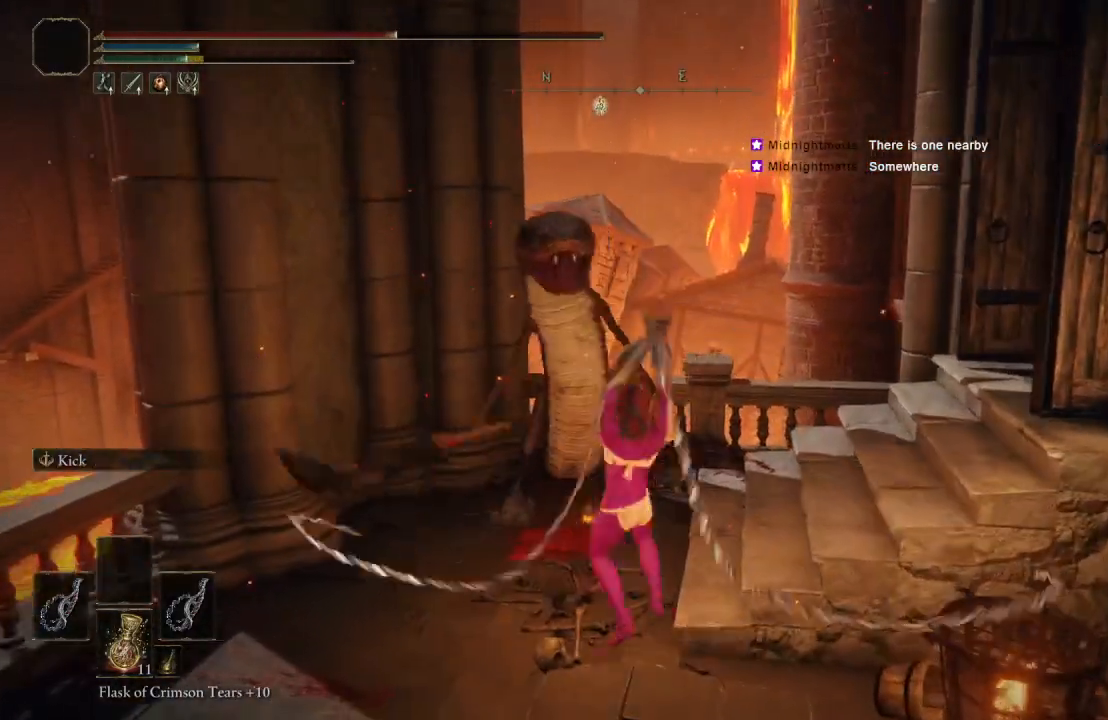
{"buttons": [], "left_stick": "left", "right_stick": "center", "events": [[200, "left_stick", "up-left"], [450, "left_stick", "left"]]}
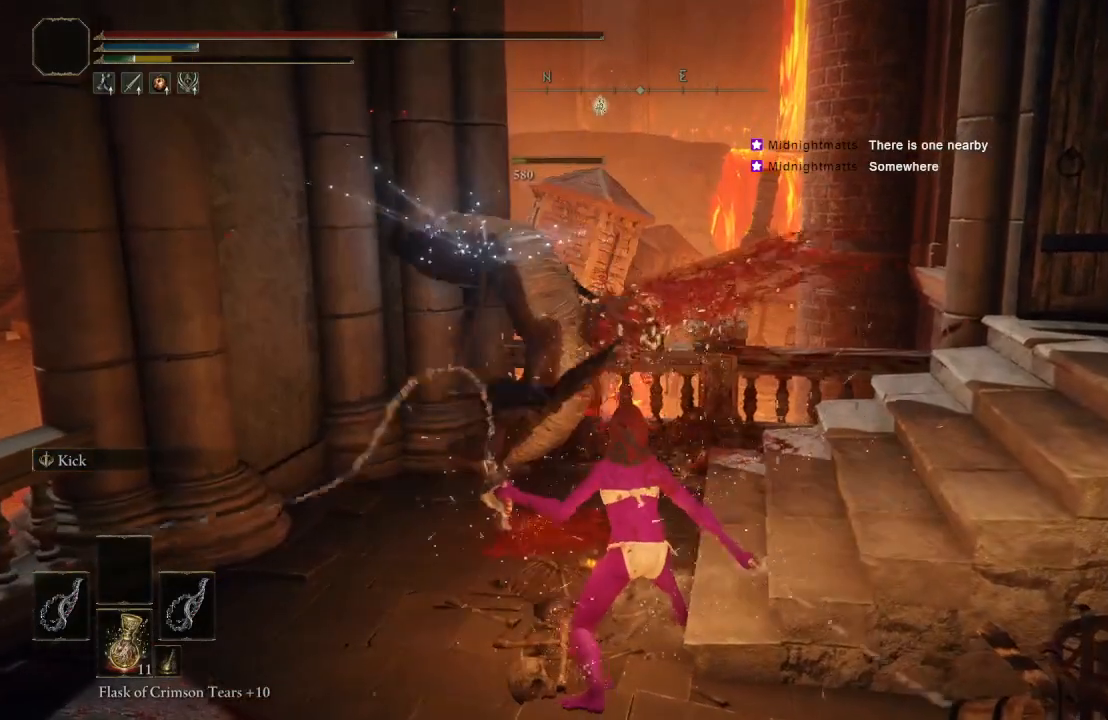
{"buttons": [], "left_stick": "up", "right_stick": "center", "events": [[67, "left_stick", "down"], [267, "right_stick", "right"], [333, "left_stick", "right"], [433, "left_stick", "up"], [433, "right_stick", "center"]]}
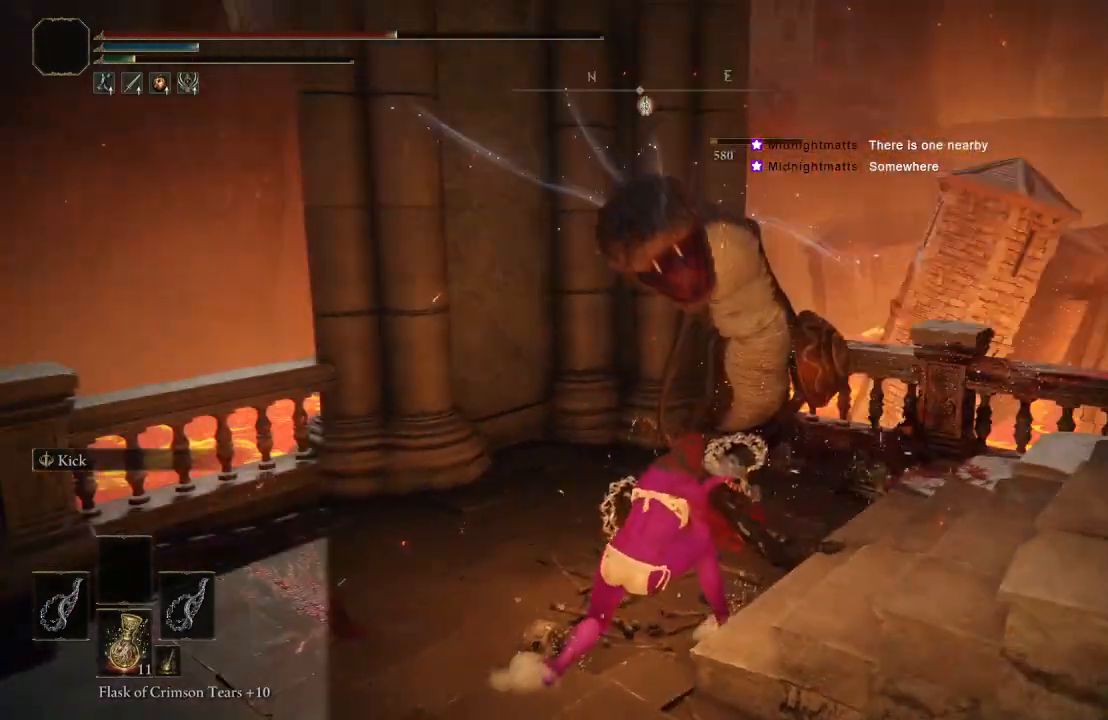
{"buttons": [], "left_stick": "up-right", "right_stick": "center", "events": [[200, "right_stick", "right"], [367, "left_stick", "up-right"], [367, "right_stick", "center"]]}
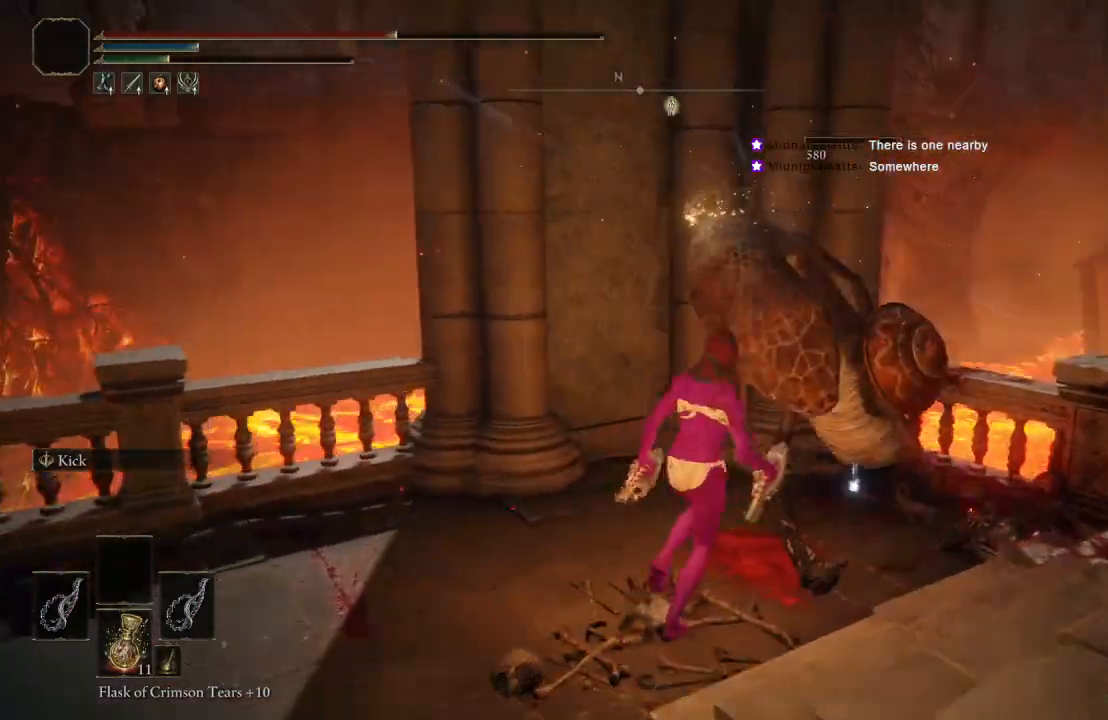
{"buttons": [], "left_stick": "up-right", "right_stick": "center", "events": [[100, "Y", "down"], [100, "left_stick", "up"], [200, "Y", "up"], [300, "left_stick", "up-right"], [317, "Y", "down"], [433, "Y", "up"]]}
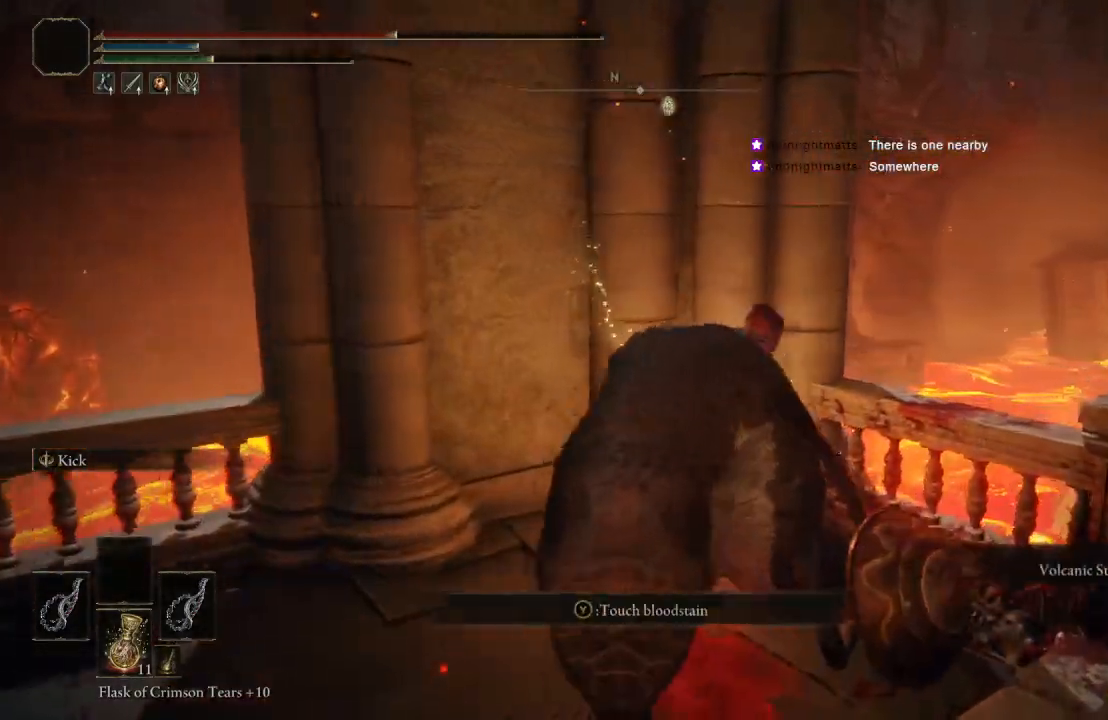
{"buttons": ["Y"], "left_stick": "down-left", "right_stick": "center", "events": [[17, "Y", "down"], [100, "left_stick", "right"], [133, "Y", "up"], [217, "Y", "down"], [267, "left_stick", "down"], [333, "left_stick", "down-left"], [350, "Y", "up"], [450, "Y", "down"]]}
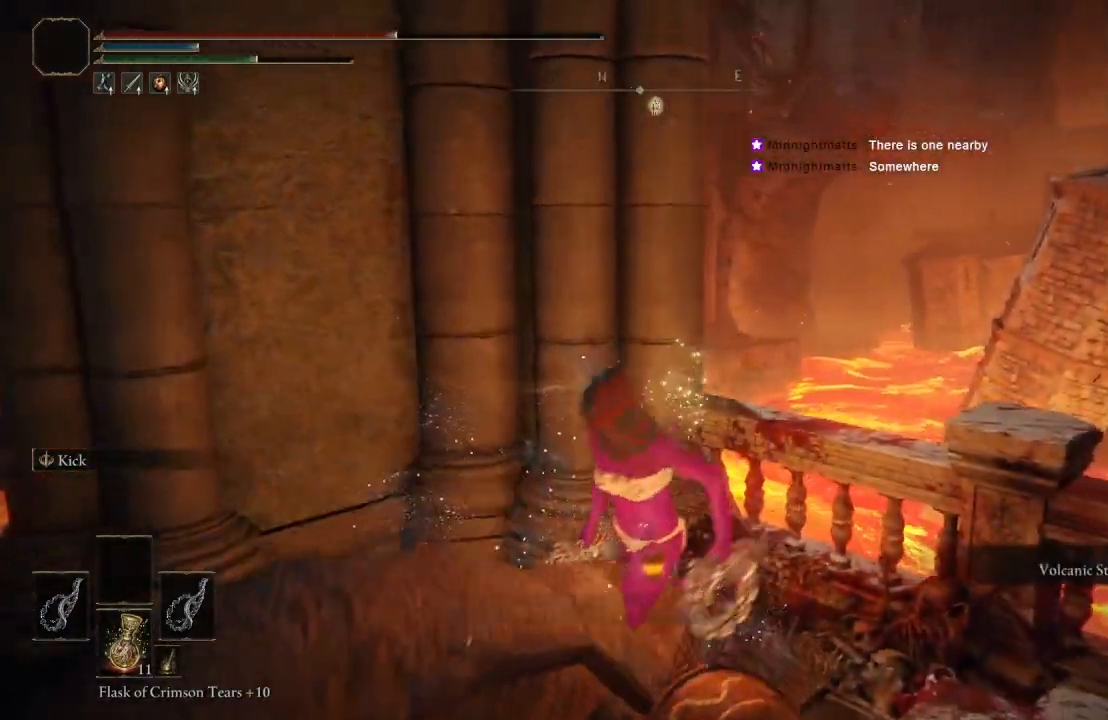
{"buttons": [], "left_stick": "left", "right_stick": "right", "events": [[50, "Y", "up"], [267, "right_stick", "down-right"], [317, "left_stick", "left"], [467, "right_stick", "right"]]}
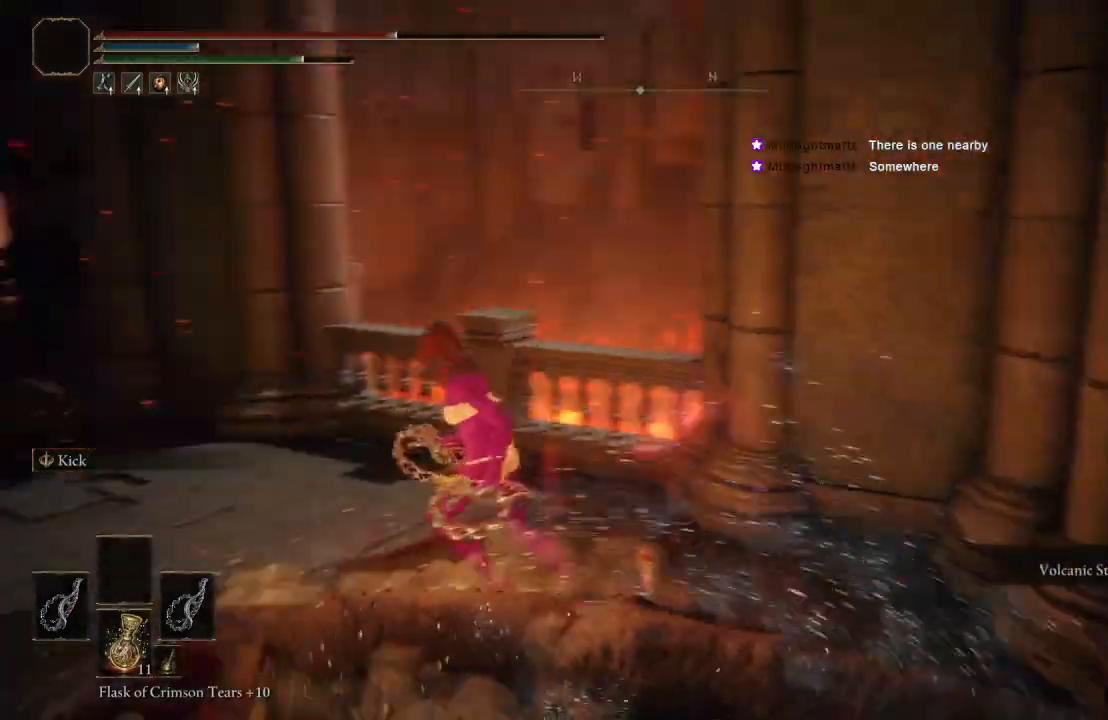
{"buttons": [], "left_stick": "up-left", "right_stick": "center", "events": [[83, "left_stick", "up-left"], [133, "right_stick", "center"], [283, "right_stick", "right"], [417, "right_stick", "center"]]}
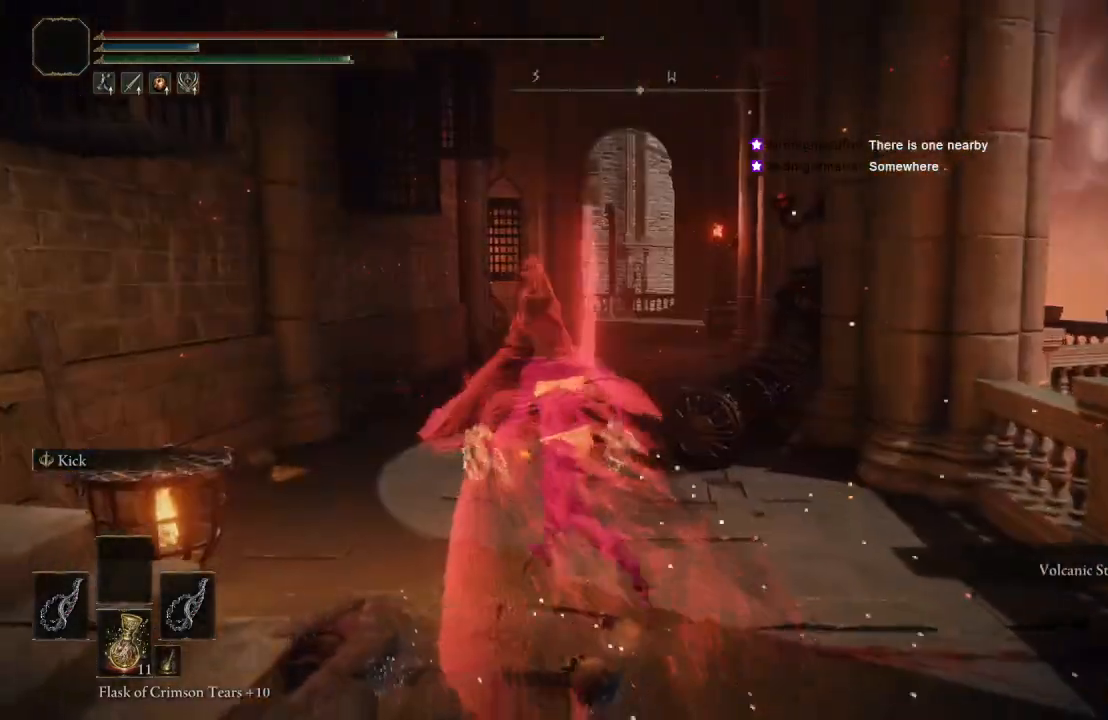
{"buttons": ["B"], "left_stick": "up", "right_stick": "center", "events": [[100, "B", "down"], [450, "left_stick", "up"]]}
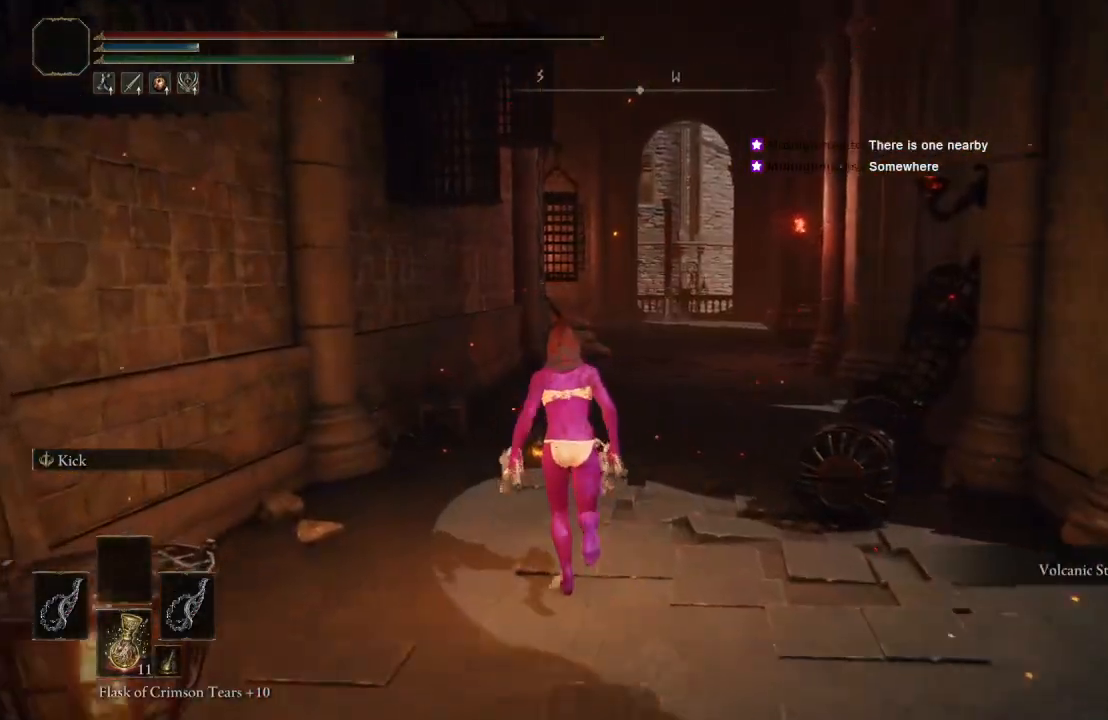
{"buttons": ["B"], "left_stick": "up-left", "right_stick": "center", "events": [[150, "right_stick", "left"], [333, "right_stick", "center"], [400, "left_stick", "up-left"]]}
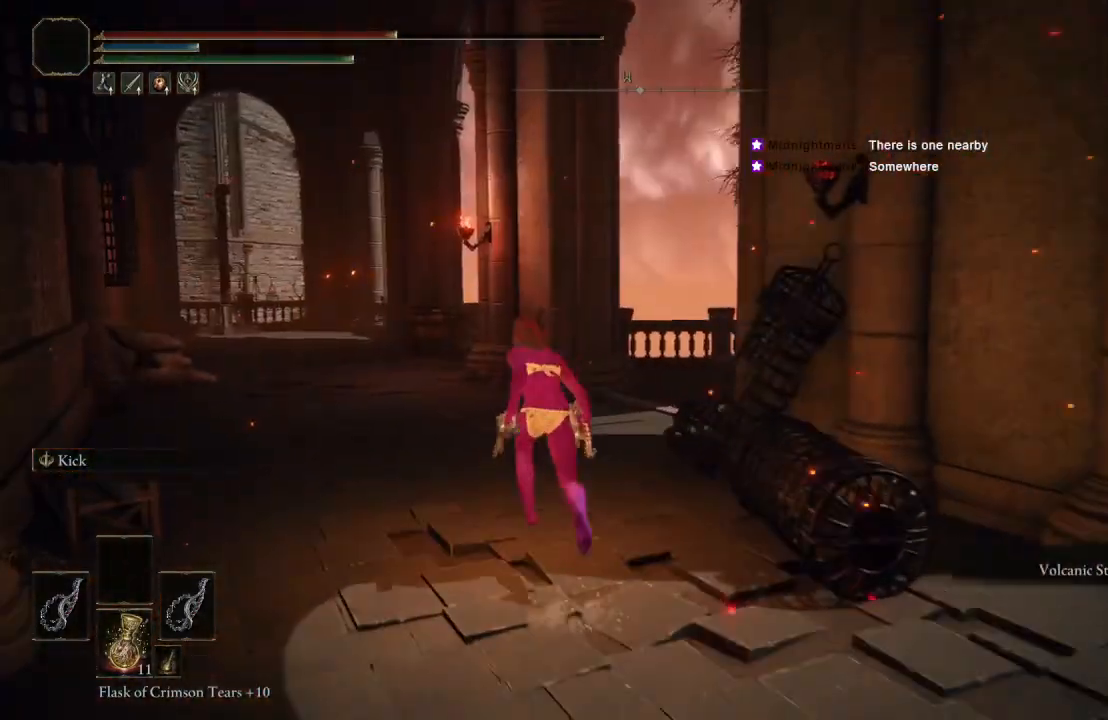
{"buttons": ["B"], "left_stick": "up-left", "right_stick": "center", "events": [[83, "right_stick", "left"], [133, "right_stick", "down-left"], [250, "right_stick", "center"]]}
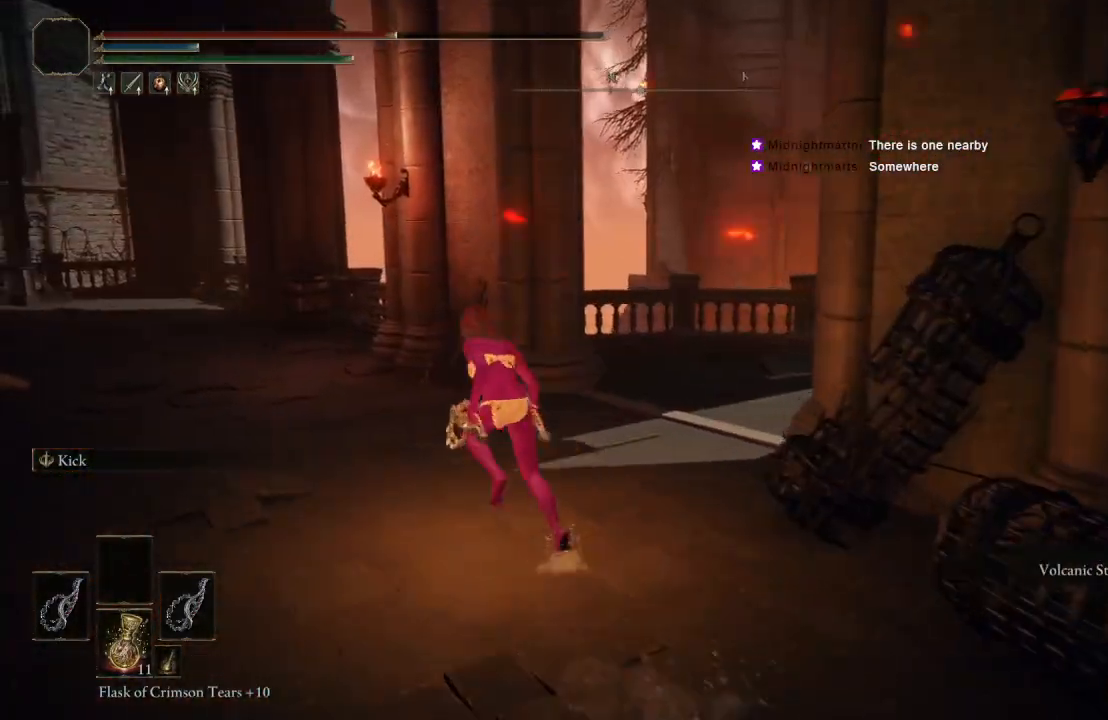
{"buttons": ["B"], "left_stick": "up", "right_stick": "center", "events": [[117, "right_stick", "left"], [300, "right_stick", "center"], [367, "left_stick", "up"]]}
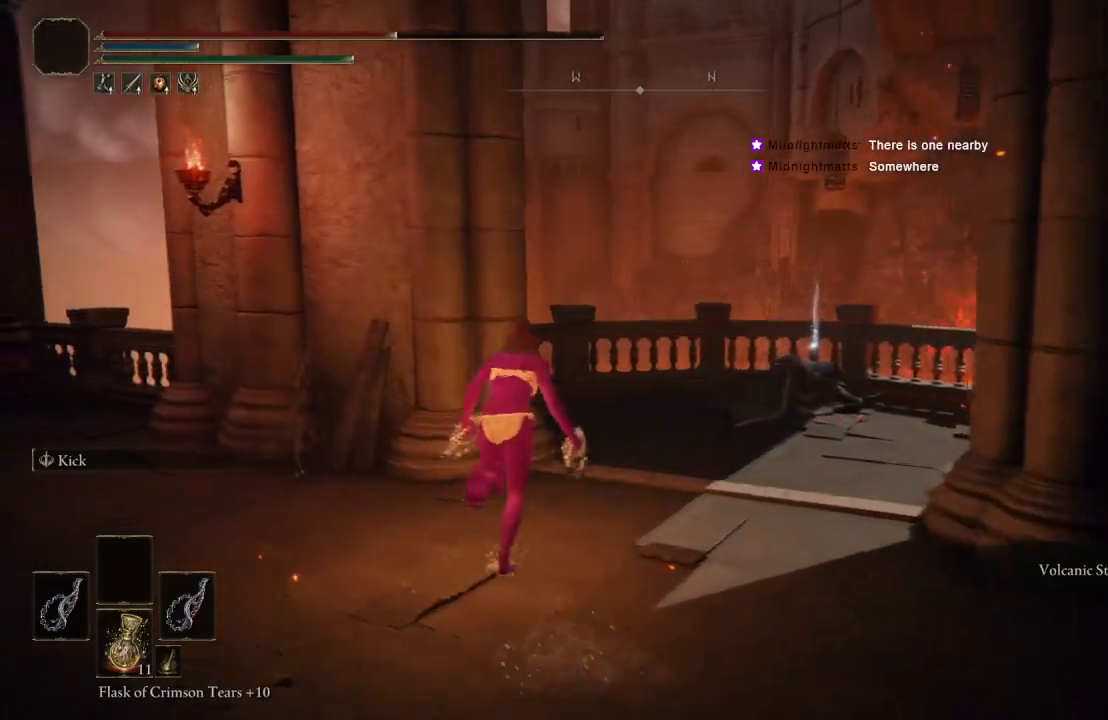
{"buttons": ["B"], "left_stick": "up-right", "right_stick": "center", "events": [[33, "left_stick", "up-left"], [267, "left_stick", "up-right"], [317, "right_stick", "left"], [483, "right_stick", "center"]]}
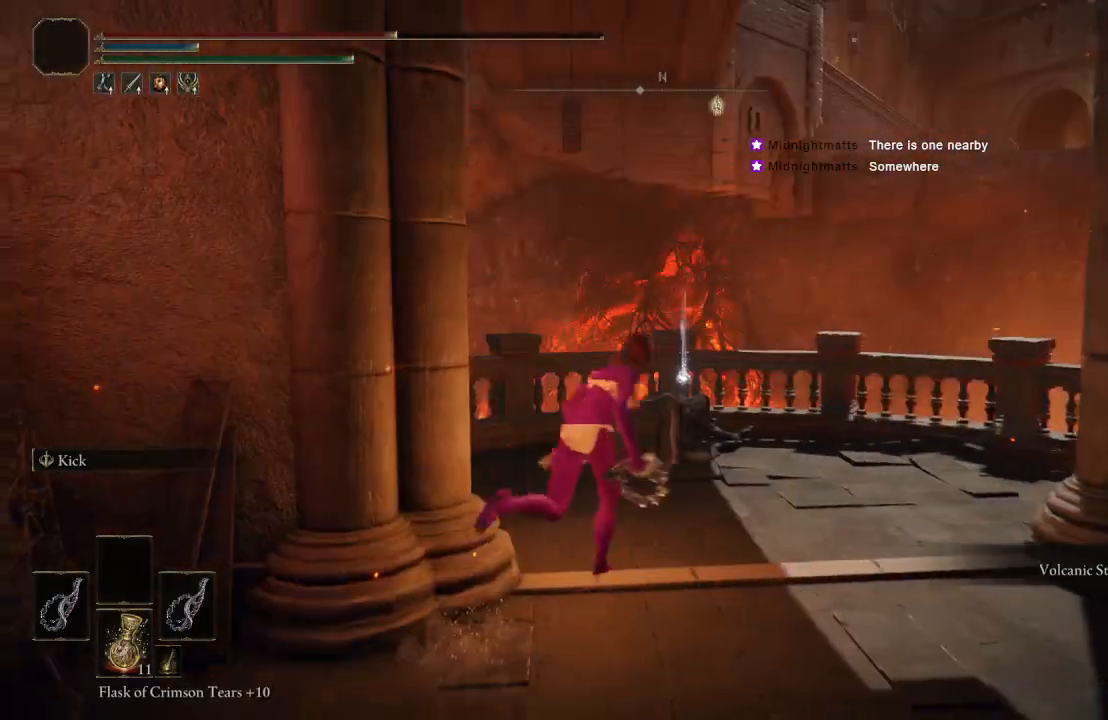
{"buttons": ["B"], "left_stick": "up-right", "right_stick": "center", "events": [[83, "left_stick", "up"], [383, "left_stick", "up-right"]]}
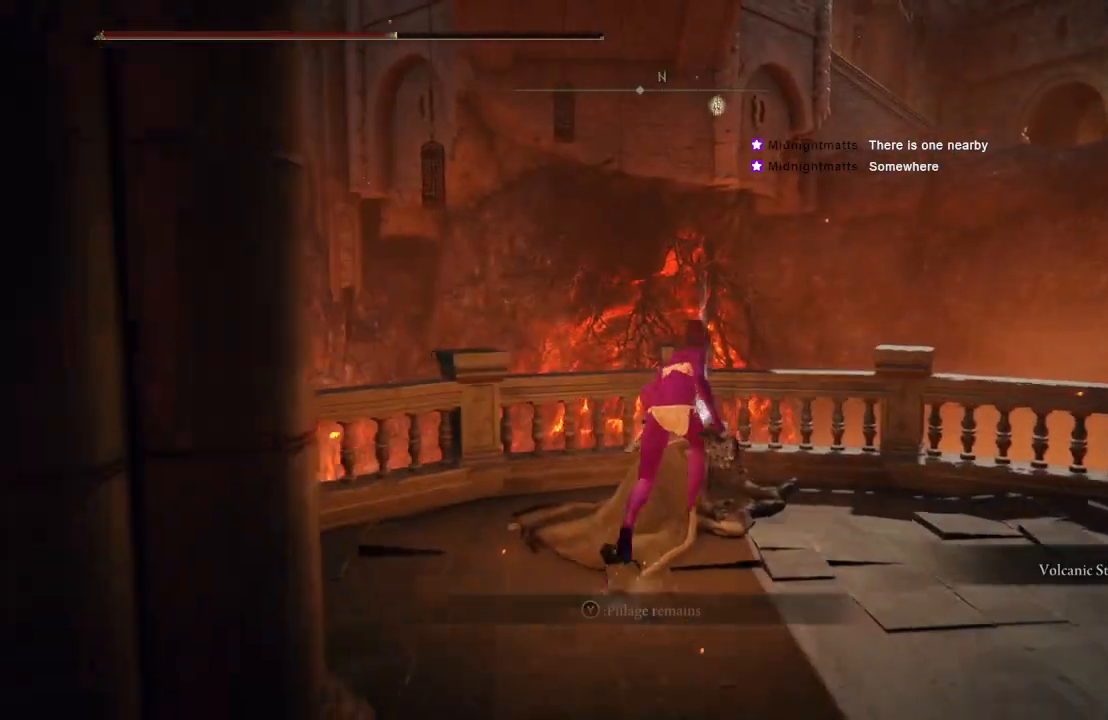
{"buttons": ["B"], "left_stick": "down-left", "right_stick": "down-right", "events": [[100, "Y", "down"], [200, "Y", "up"], [200, "left_stick", "down-right"], [283, "left_stick", "down"], [383, "right_stick", "down"], [400, "left_stick", "down-left"], [450, "right_stick", "down-right"]]}